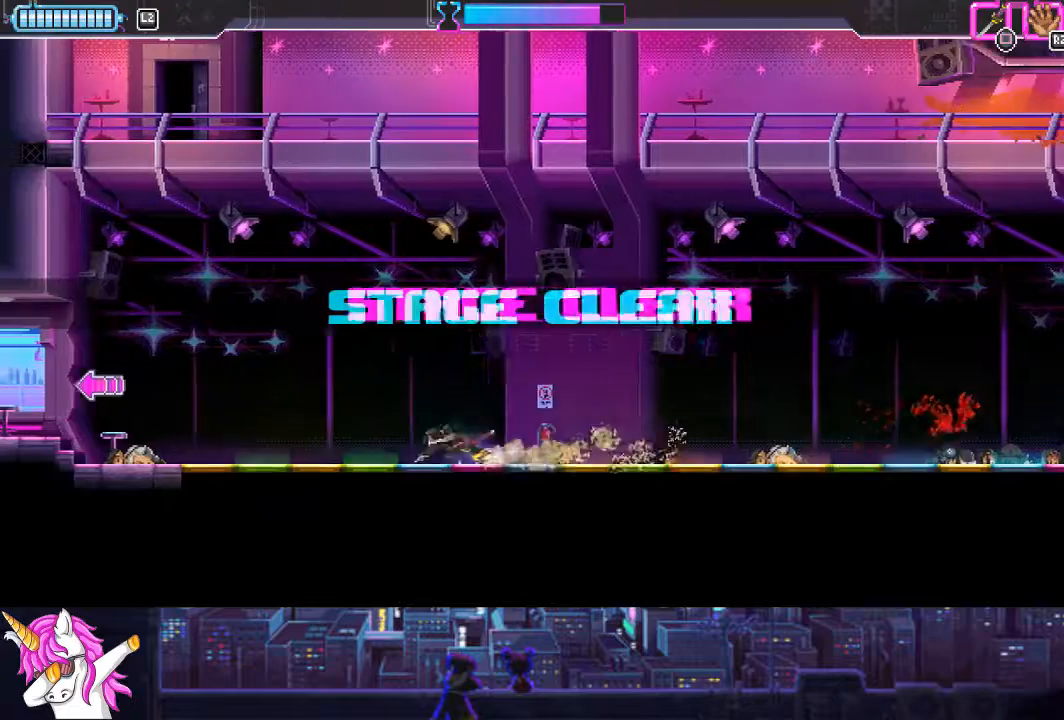
Gameplay with a controller (PlayStation layout); each line is a JSON object with the inputs held at the frame after it. "events" lists button and stick changes between this image and that frame as [ms after this image, input, new state], when the widget could be followed in between.
{"buttons": ["CIRCLE", "DPAD_LEFT"], "left_stick": "center", "right_stick": "center", "events": [[151, "CIRCLE", "up"], [371, "CIRCLE", "down"]]}
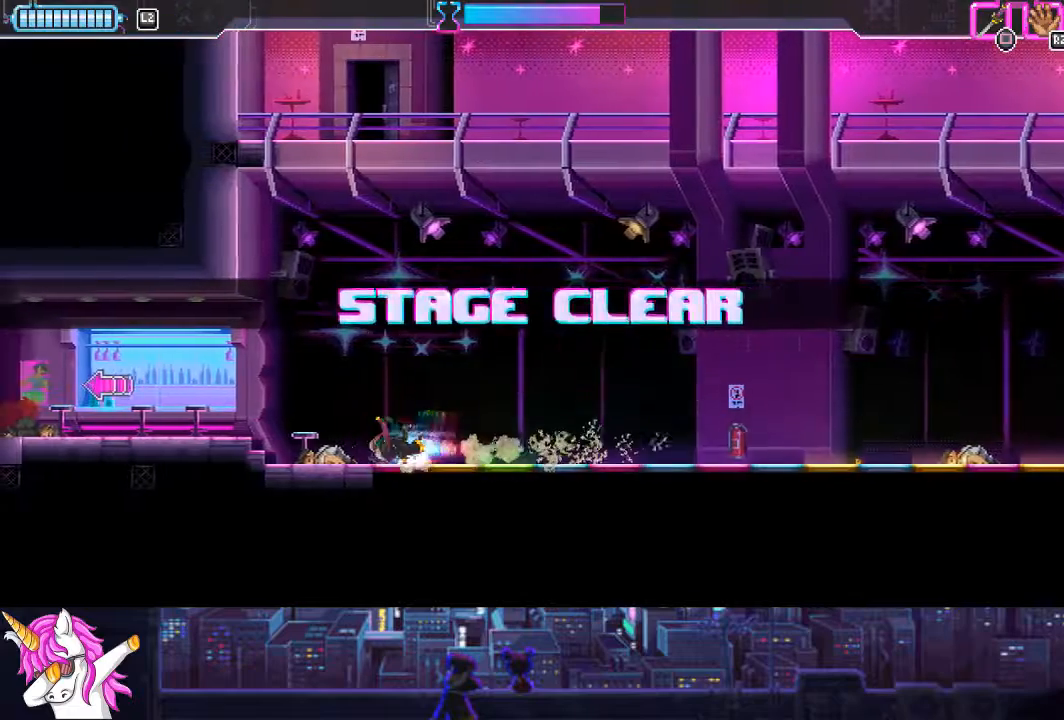
{"buttons": ["DPAD_LEFT"], "left_stick": "center", "right_stick": "center", "events": [[68, "CIRCLE", "up"], [270, "CIRCLE", "down"], [456, "CIRCLE", "up"]]}
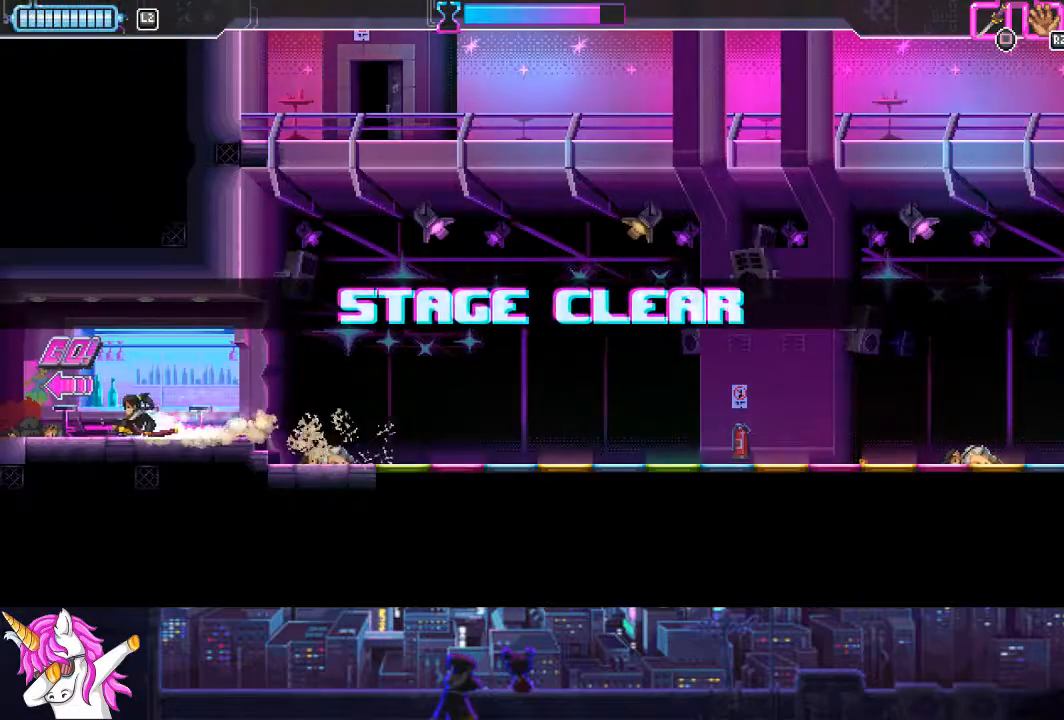
{"buttons": ["DPAD_LEFT"], "left_stick": "center", "right_stick": "center", "events": [[118, "CIRCLE", "down"], [354, "CIRCLE", "up"]]}
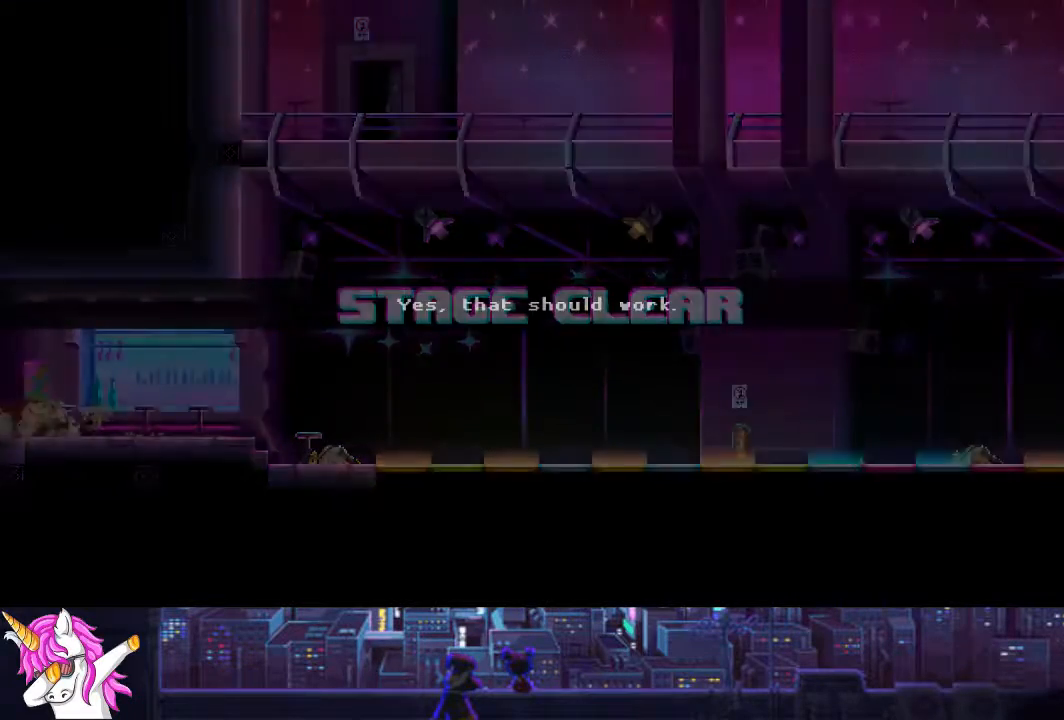
{"buttons": ["DPAD_LEFT"], "left_stick": "center", "right_stick": "center", "events": []}
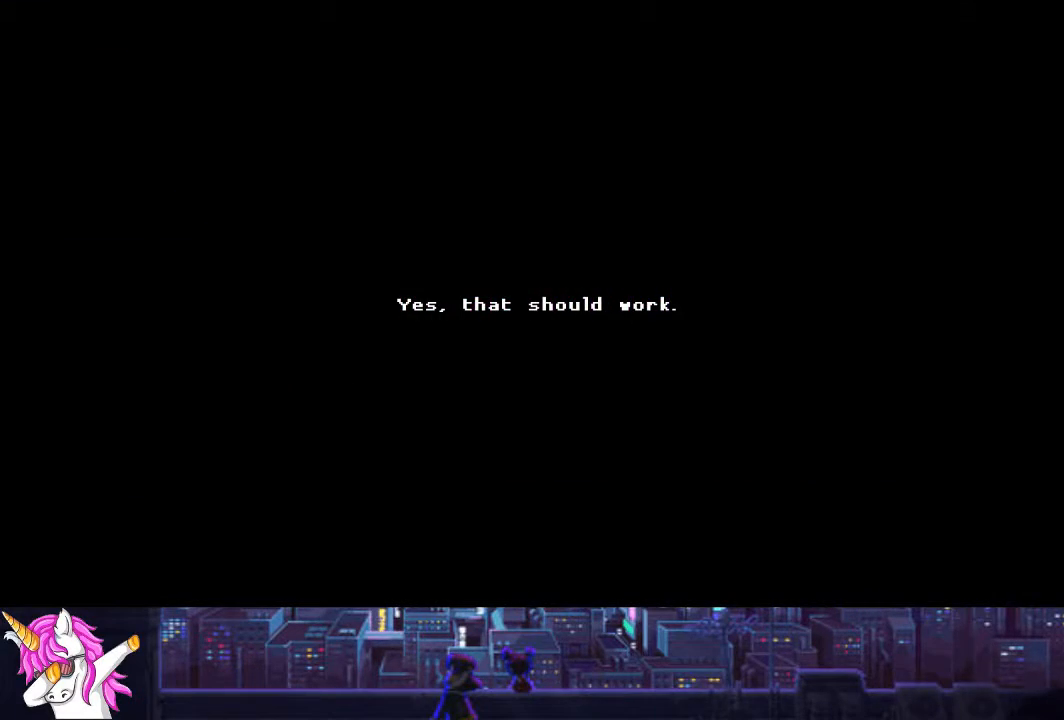
{"buttons": ["DPAD_LEFT"], "left_stick": "center", "right_stick": "center", "events": []}
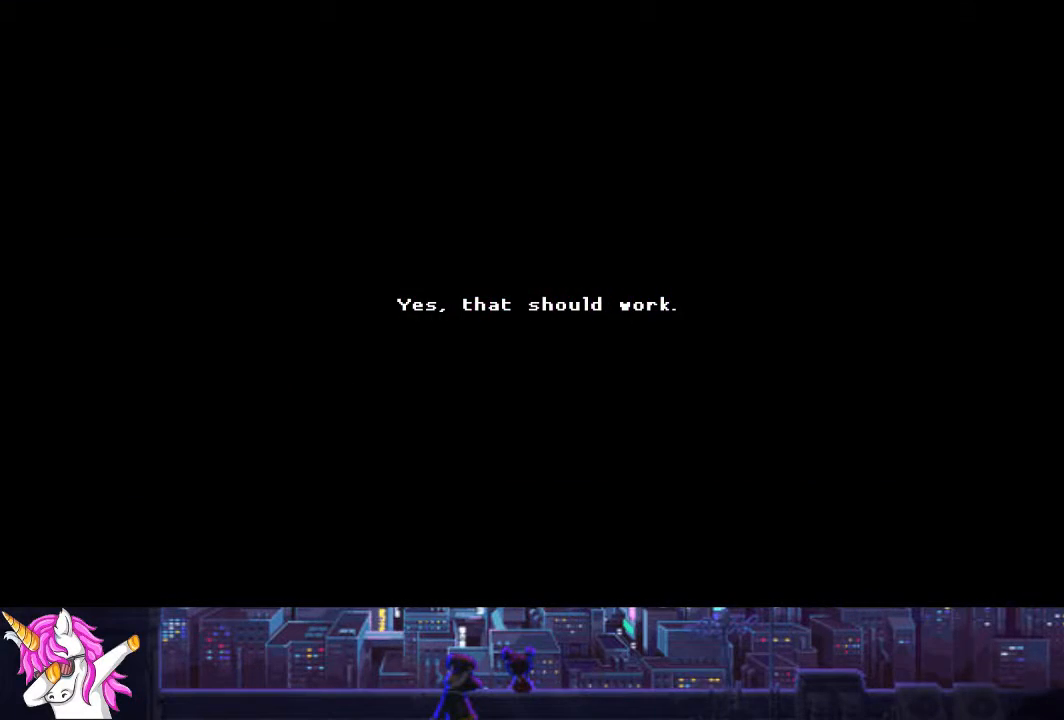
{"buttons": ["DPAD_LEFT"], "left_stick": "center", "right_stick": "center", "events": []}
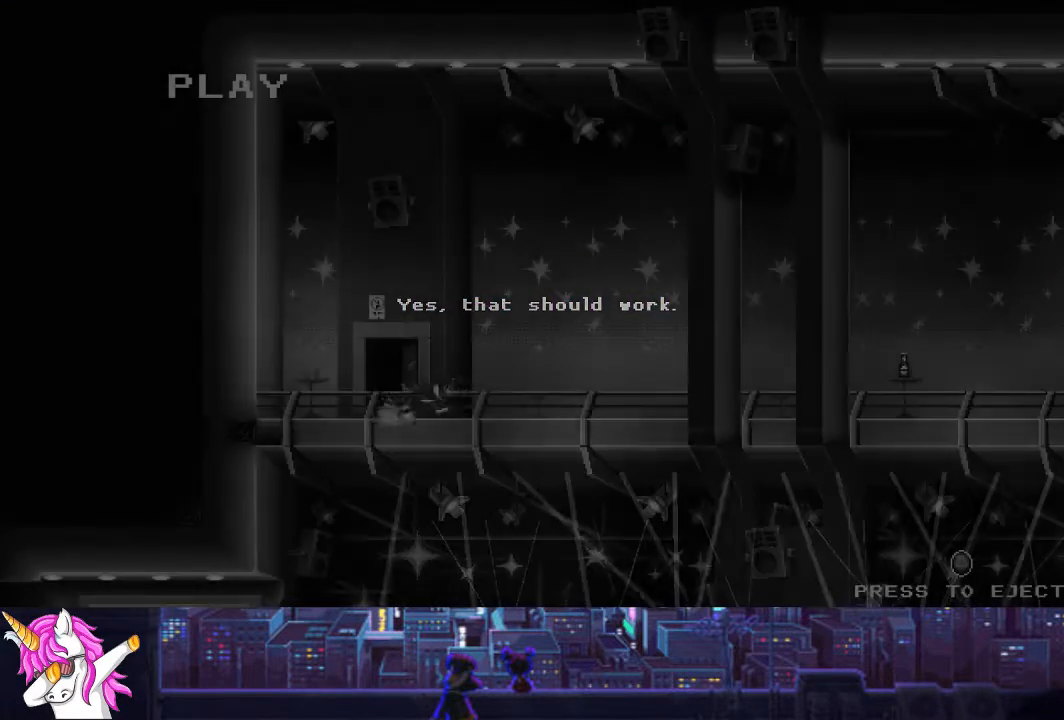
{"buttons": [], "left_stick": "center", "right_stick": "center", "events": [[304, "DPAD_LEFT", "up"], [372, "TRIANGLE", "down"], [473, "TRIANGLE", "up"]]}
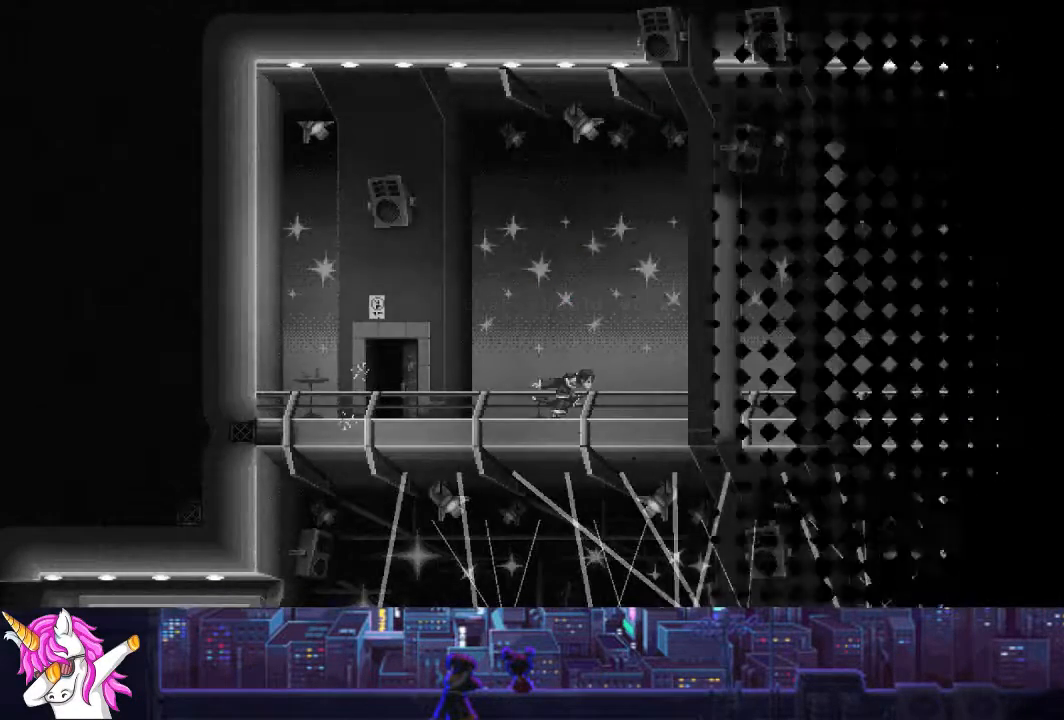
{"buttons": [], "left_stick": "center", "right_stick": "center", "events": [[67, "TRIANGLE", "down"], [135, "TRIANGLE", "up"]]}
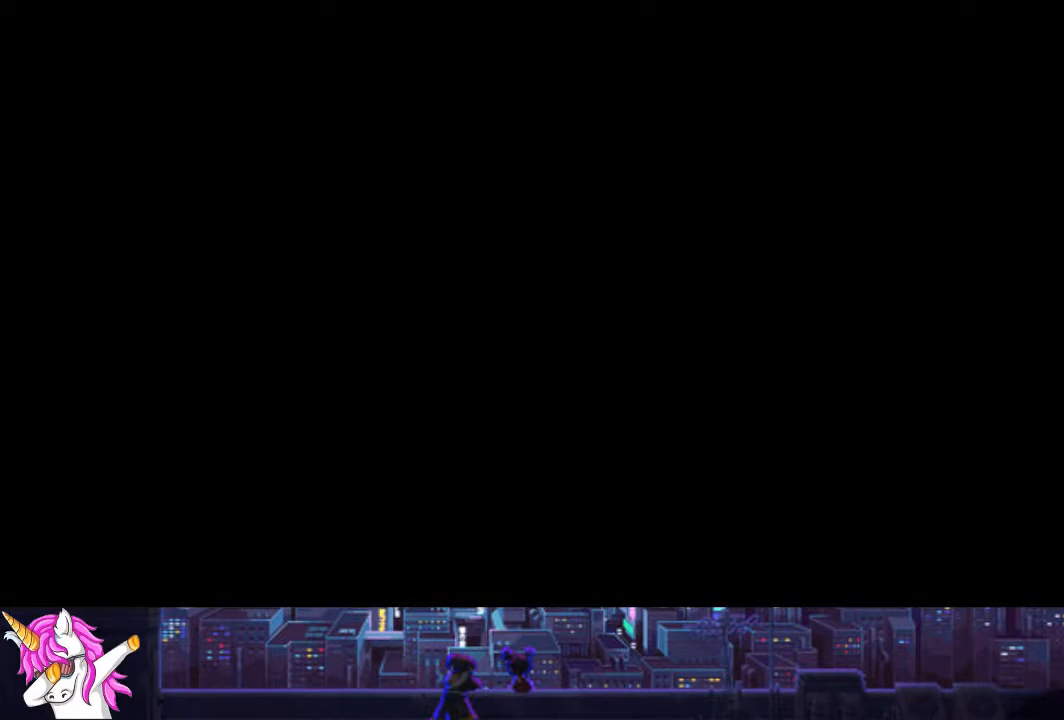
{"buttons": [], "left_stick": "center", "right_stick": "center", "events": []}
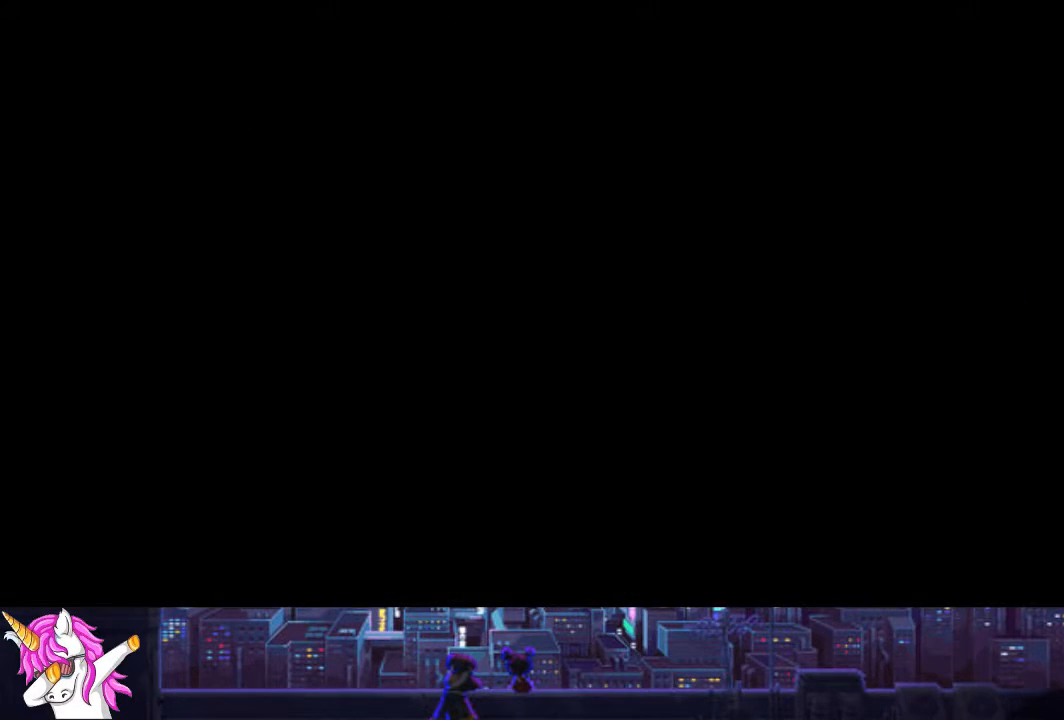
{"buttons": [], "left_stick": "center", "right_stick": "center", "events": []}
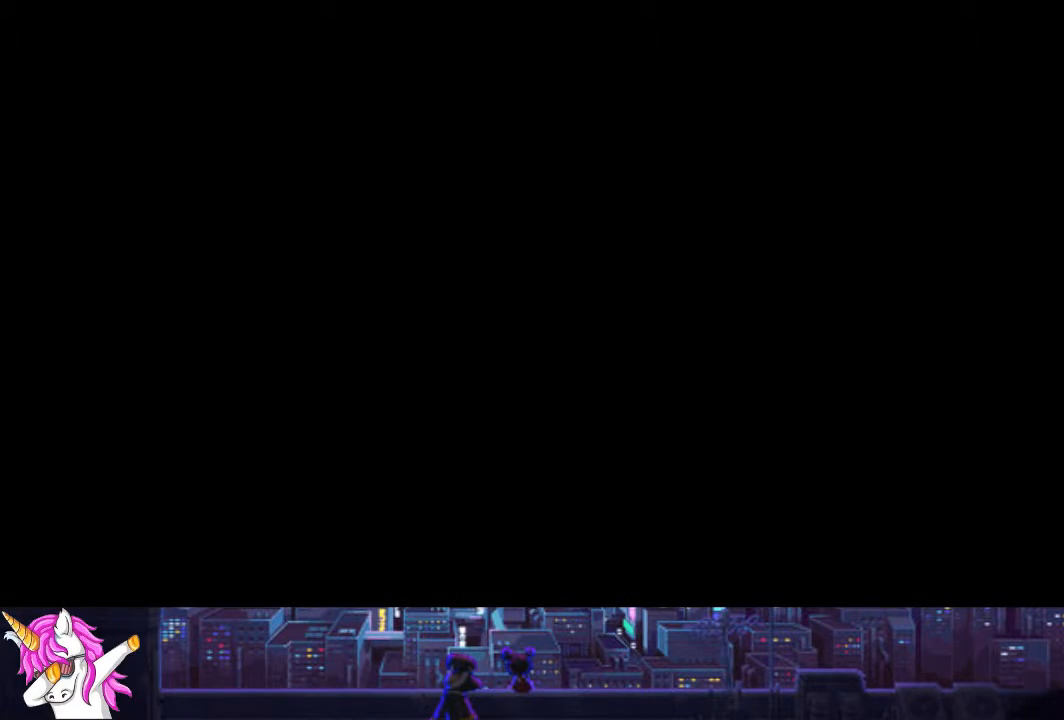
{"buttons": [], "left_stick": "center", "right_stick": "center", "events": []}
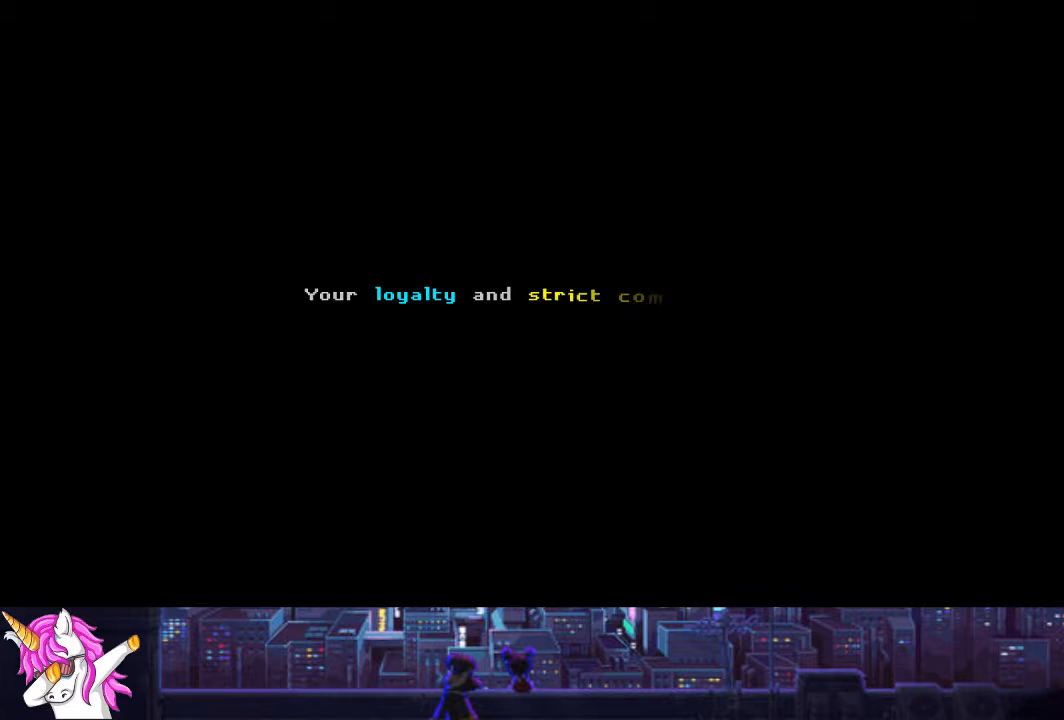
{"buttons": [], "left_stick": "center", "right_stick": "center", "events": [[169, "CROSS", "down"], [287, "CROSS", "up"], [388, "CROSS", "down"], [490, "CROSS", "up"]]}
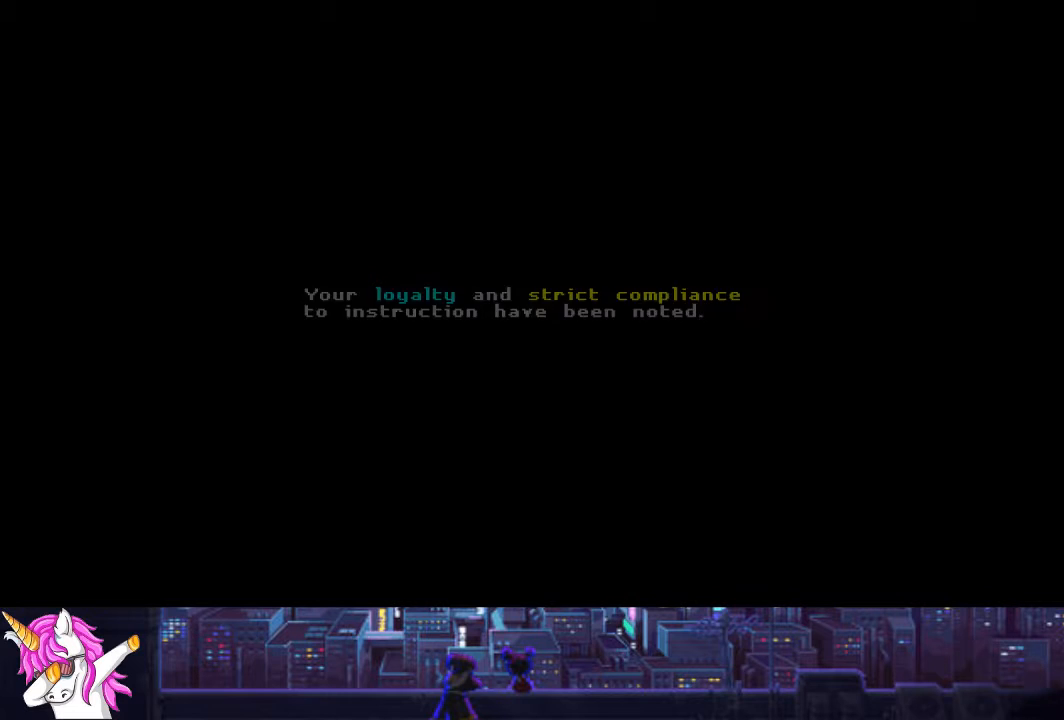
{"buttons": [], "left_stick": "center", "right_stick": "center", "events": [[84, "CROSS", "down"], [151, "CROSS", "up"], [253, "CROSS", "down"], [320, "CROSS", "up"], [422, "CROSS", "down"], [472, "CROSS", "up"]]}
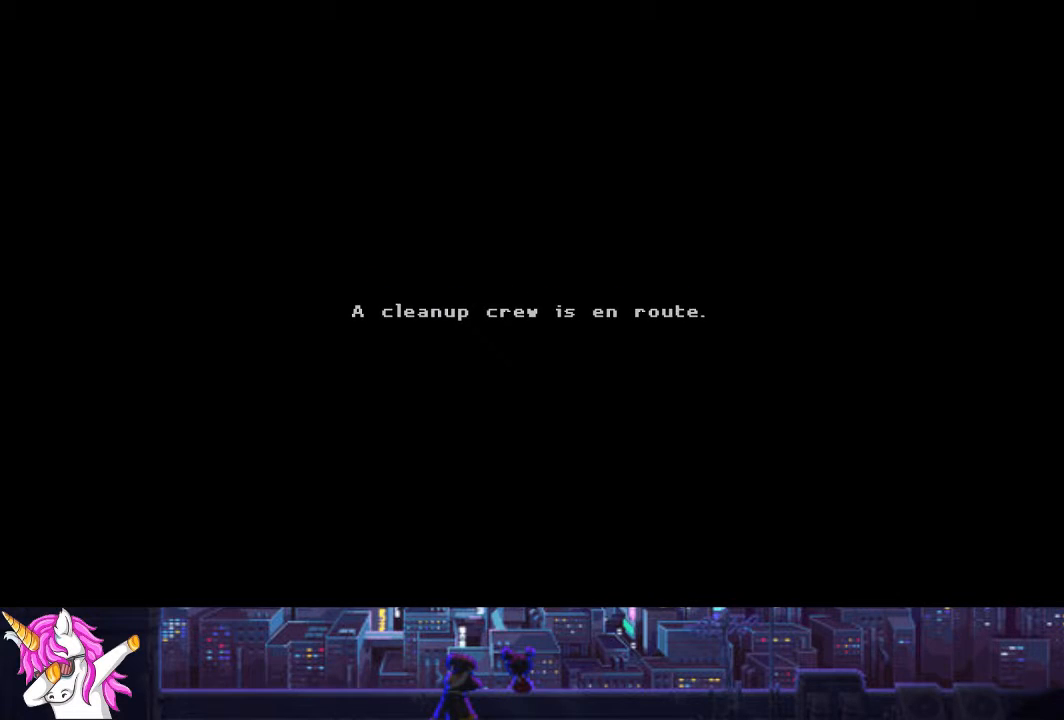
{"buttons": ["CROSS"], "left_stick": "center", "right_stick": "center", "events": [[84, "CROSS", "down"], [169, "CROSS", "up"], [270, "CROSS", "down"], [355, "CROSS", "up"], [456, "CROSS", "down"]]}
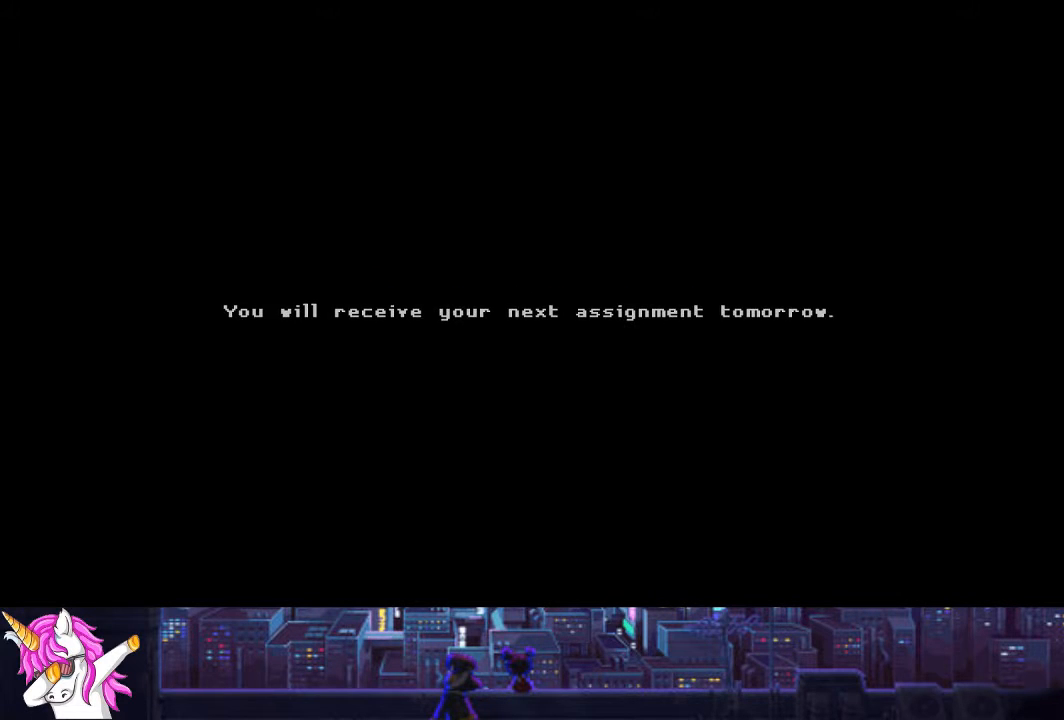
{"buttons": ["CROSS"], "left_stick": "center", "right_stick": "center", "events": [[50, "CROSS", "up"], [152, "CROSS", "down"], [236, "CROSS", "up"], [320, "CROSS", "down"], [388, "CROSS", "up"], [489, "CROSS", "down"]]}
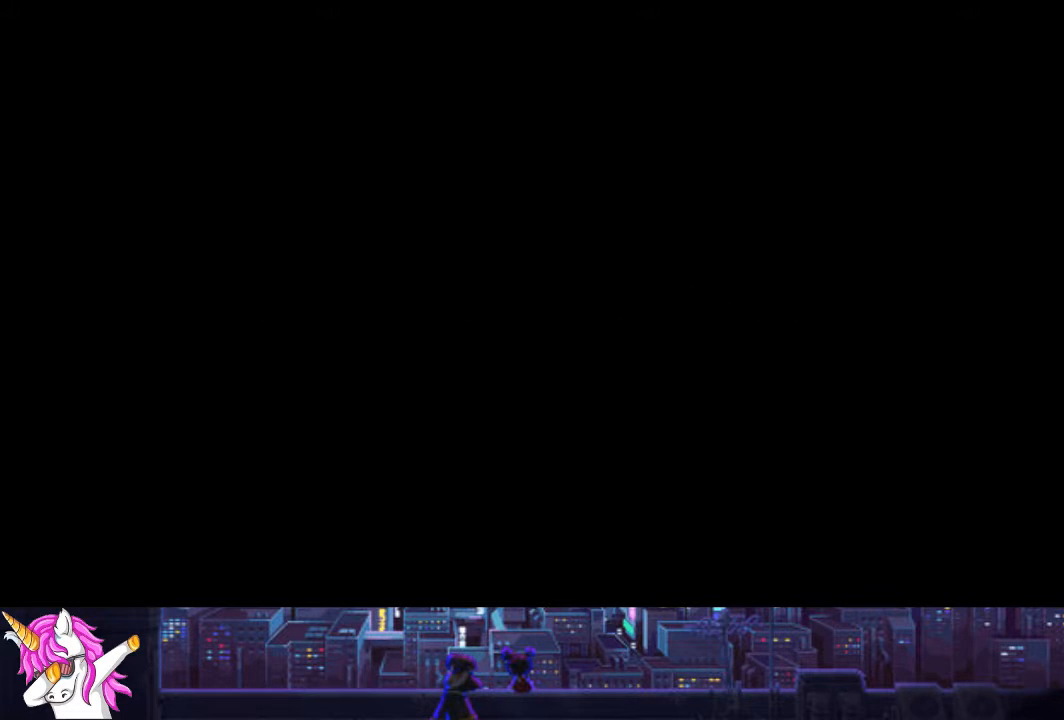
{"buttons": [], "left_stick": "center", "right_stick": "center", "events": [[51, "CROSS", "up"], [152, "CROSS", "down"], [253, "CROSS", "up"], [389, "CROSS", "down"], [490, "CROSS", "up"]]}
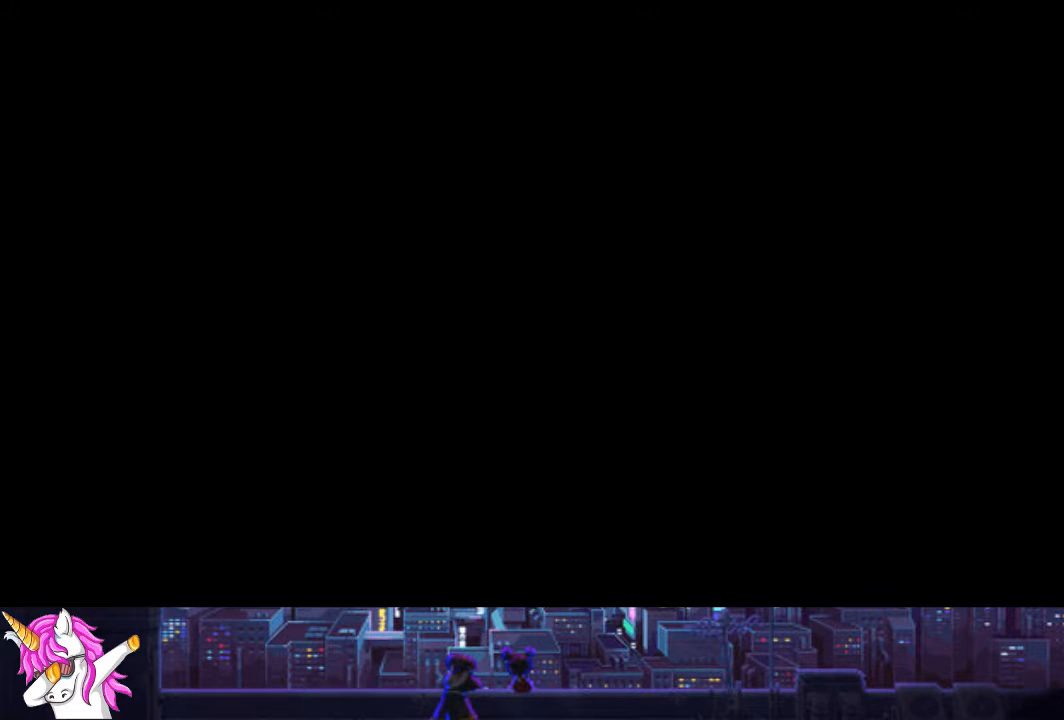
{"buttons": ["CROSS"], "left_stick": "center", "right_stick": "center", "events": [[489, "CROSS", "down"]]}
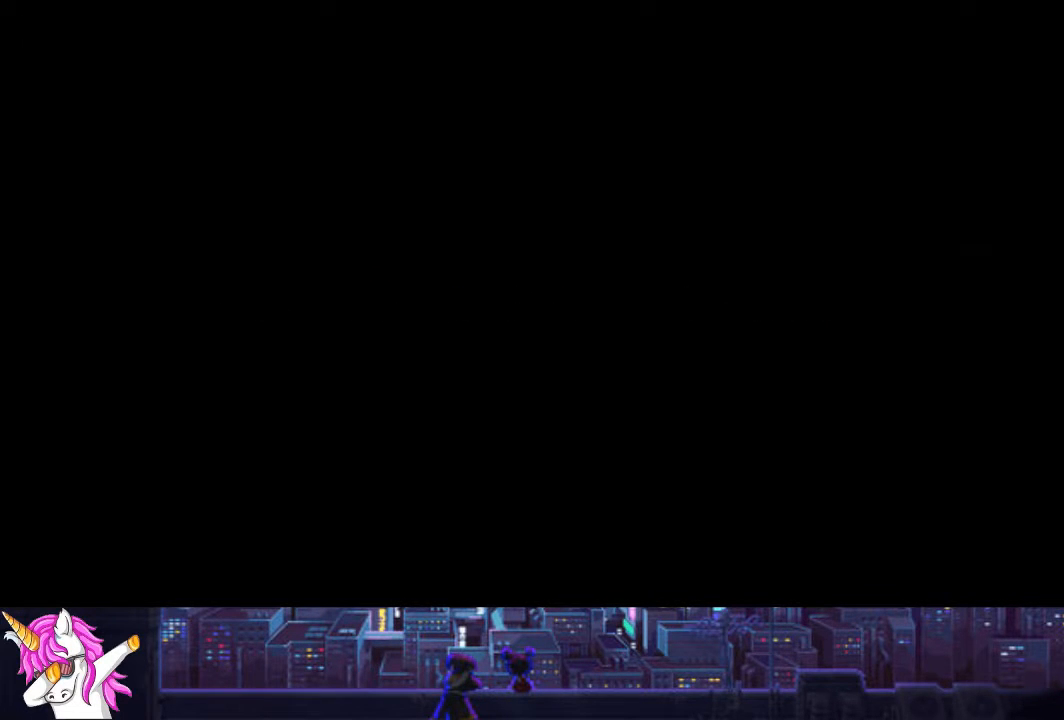
{"buttons": [], "left_stick": "center", "right_stick": "center", "events": [[102, "CROSS", "up"], [254, "CROSS", "down"], [338, "CROSS", "up"]]}
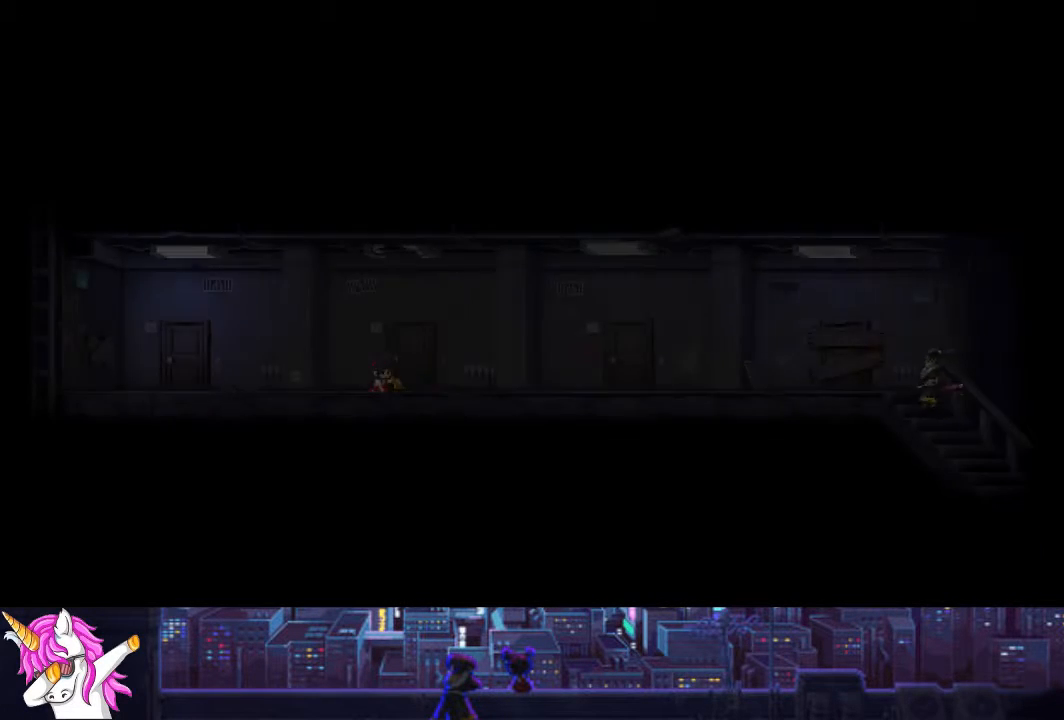
{"buttons": ["DPAD_LEFT"], "left_stick": "center", "right_stick": "center", "events": [[84, "DPAD_LEFT", "down"]]}
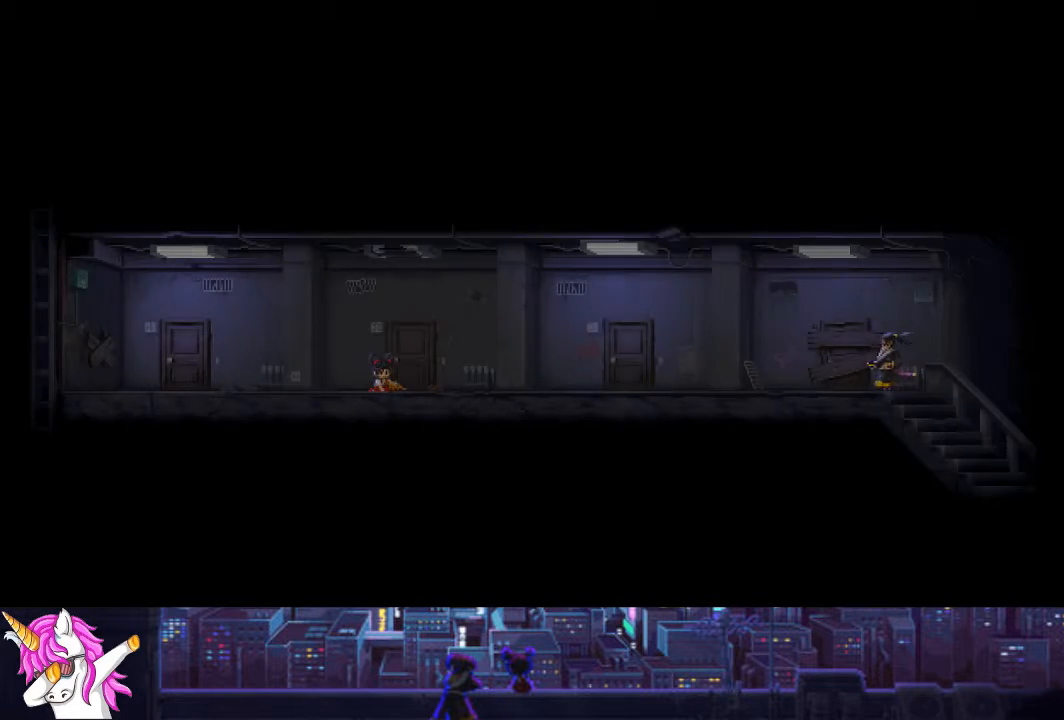
{"buttons": ["DPAD_LEFT"], "left_stick": "center", "right_stick": "center", "events": []}
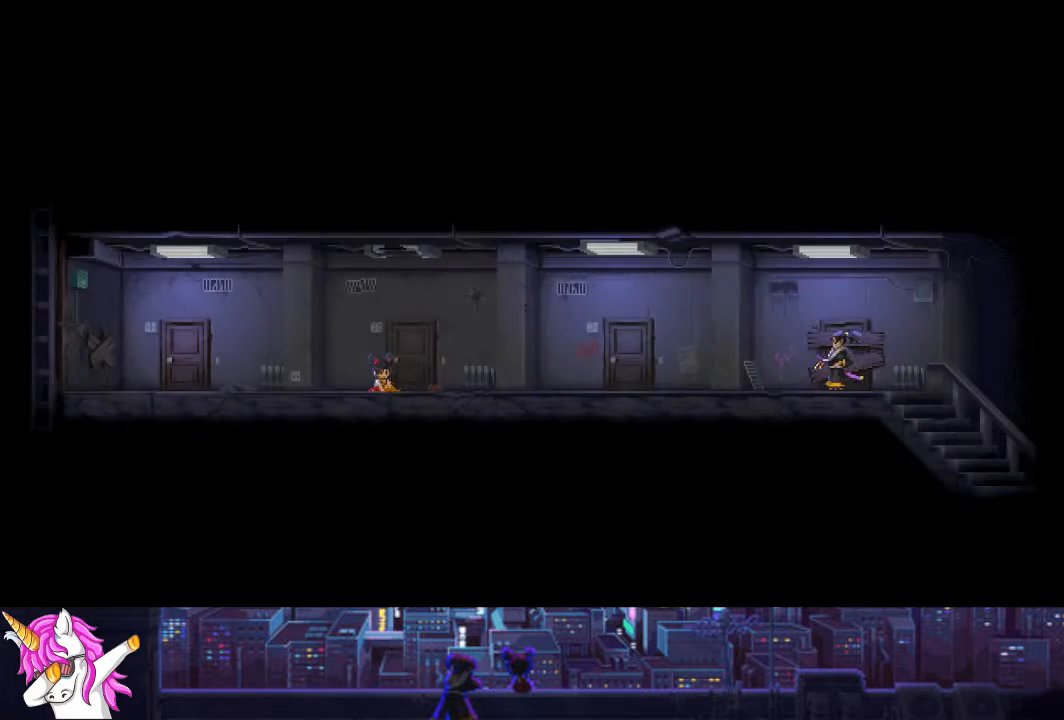
{"buttons": ["DPAD_LEFT"], "left_stick": "center", "right_stick": "center", "events": []}
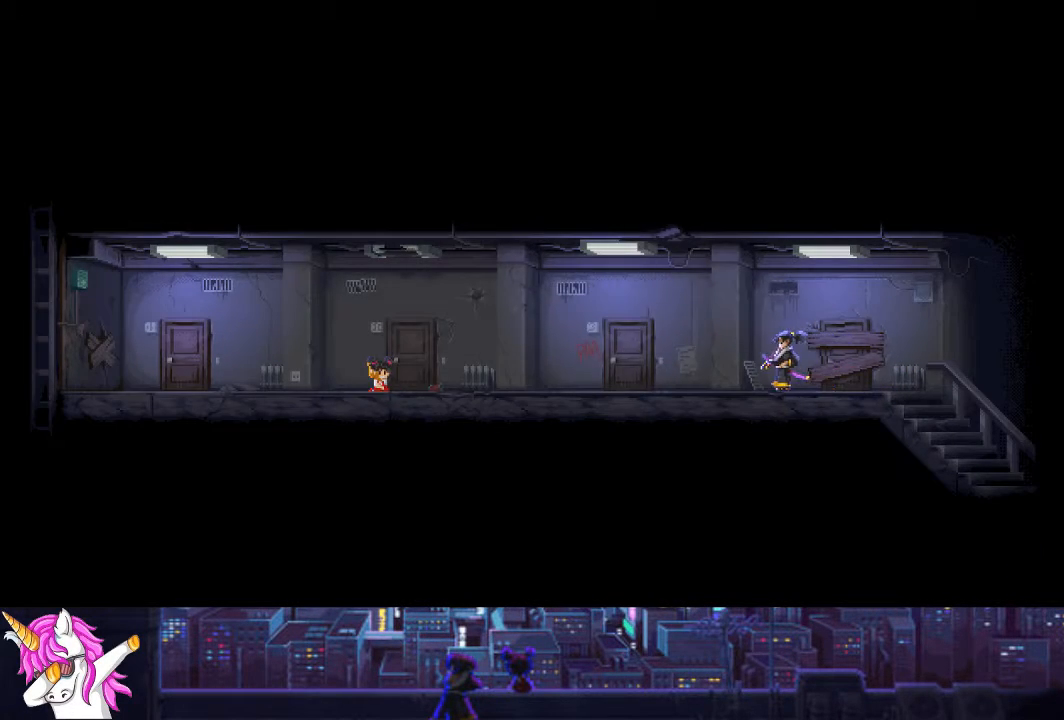
{"buttons": ["CROSS", "DPAD_LEFT"], "left_stick": "center", "right_stick": "center", "events": [[236, "CROSS", "down"], [337, "CROSS", "up"], [472, "CROSS", "down"]]}
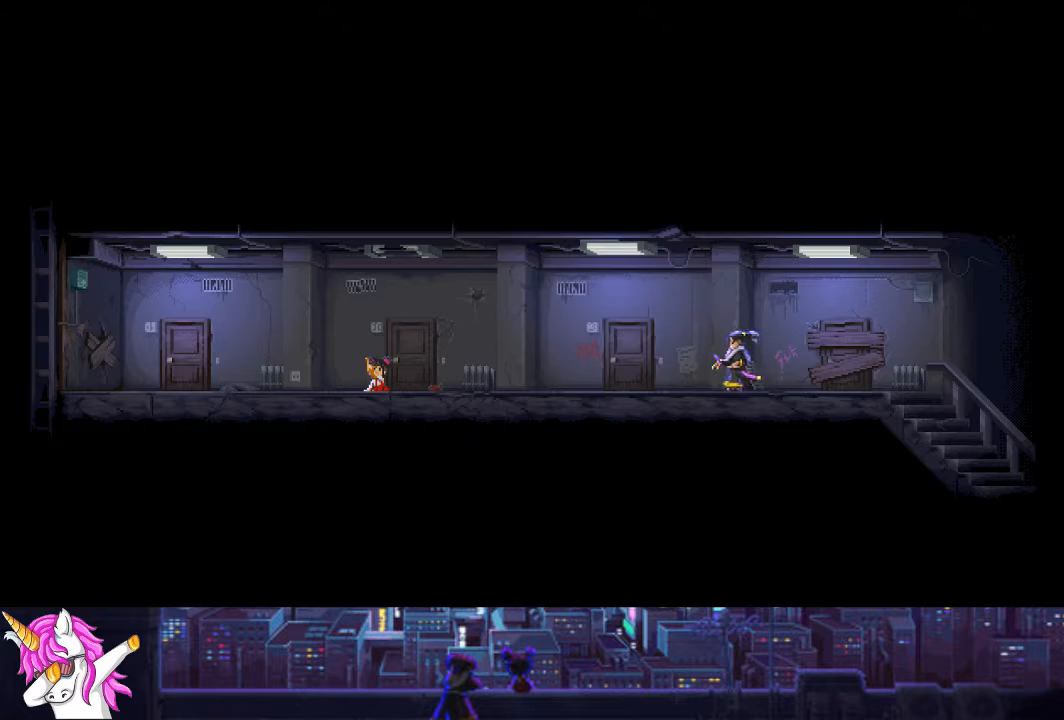
{"buttons": ["DPAD_LEFT"], "left_stick": "center", "right_stick": "center", "events": [[85, "CROSS", "up"]]}
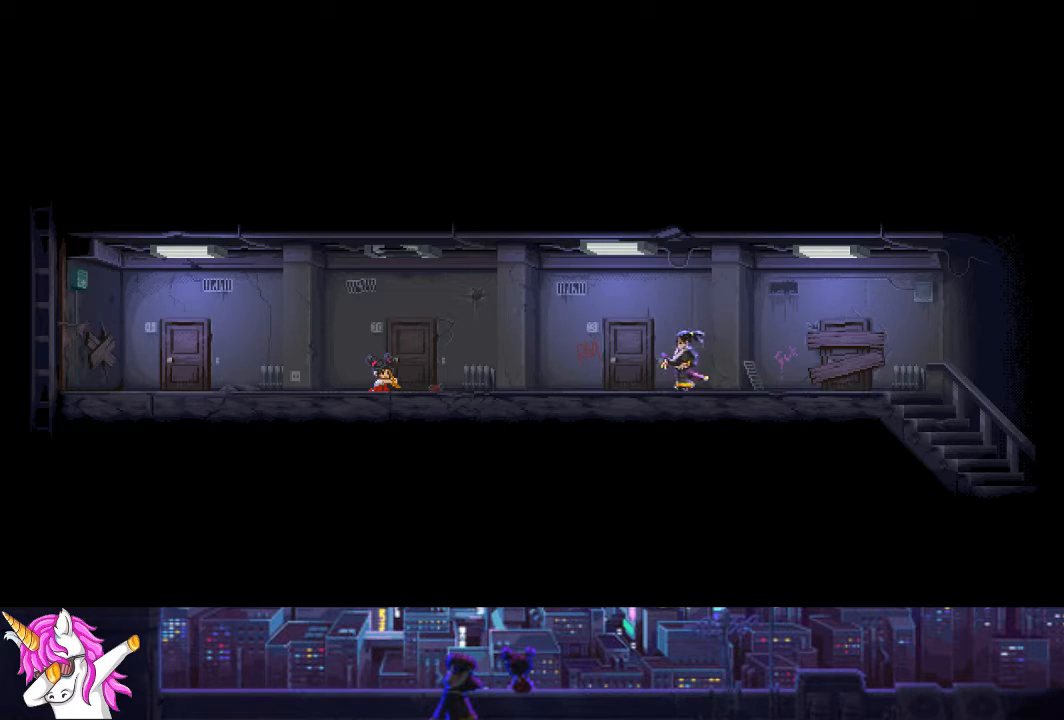
{"buttons": ["DPAD_LEFT"], "left_stick": "center", "right_stick": "center", "events": [[354, "CROSS", "down"], [473, "CROSS", "up"]]}
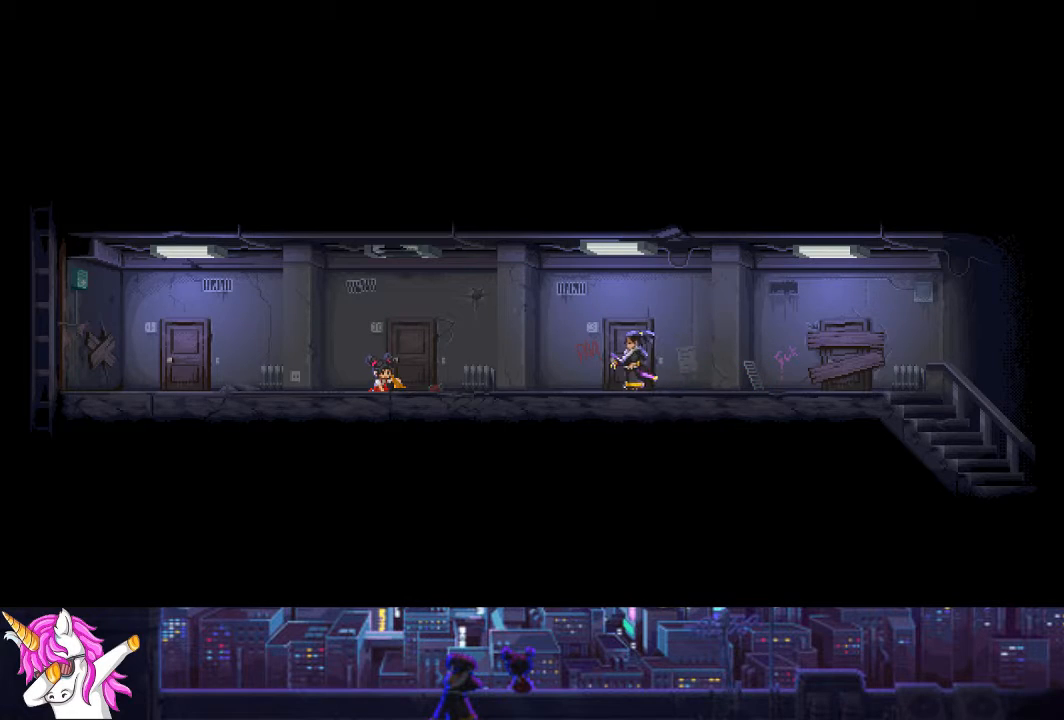
{"buttons": ["CROSS", "DPAD_LEFT"], "left_stick": "center", "right_stick": "center", "events": [[152, "CROSS", "down"], [271, "CROSS", "up"], [456, "CROSS", "down"]]}
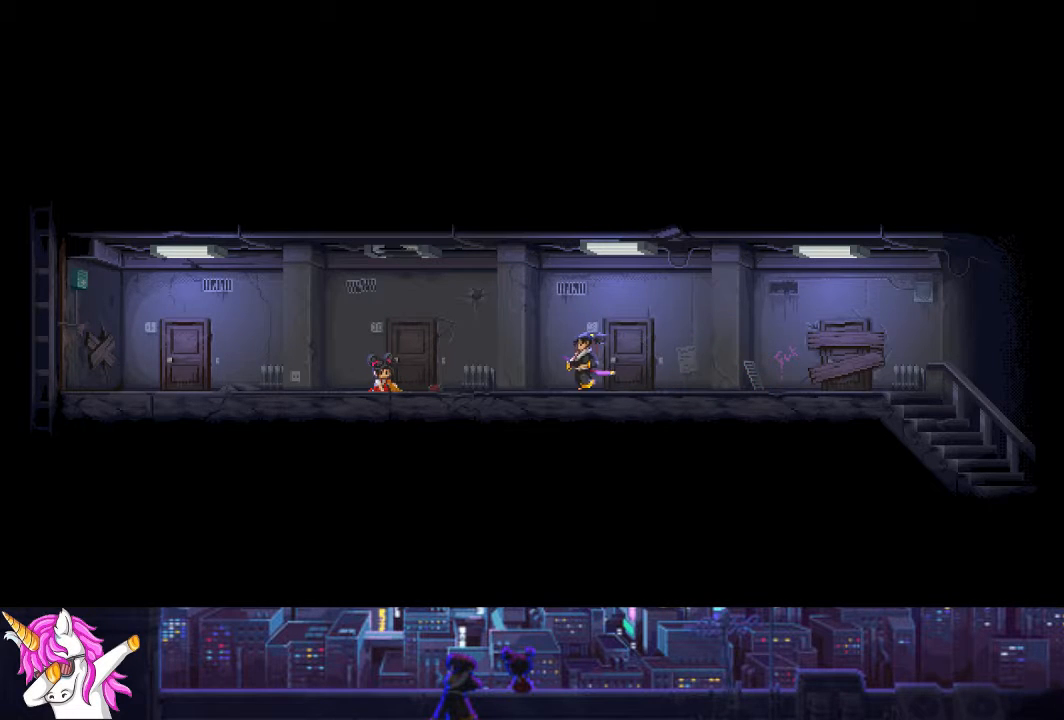
{"buttons": ["DPAD_LEFT"], "left_stick": "center", "right_stick": "center", "events": [[51, "CROSS", "up"], [236, "CROSS", "down"], [355, "CROSS", "up"]]}
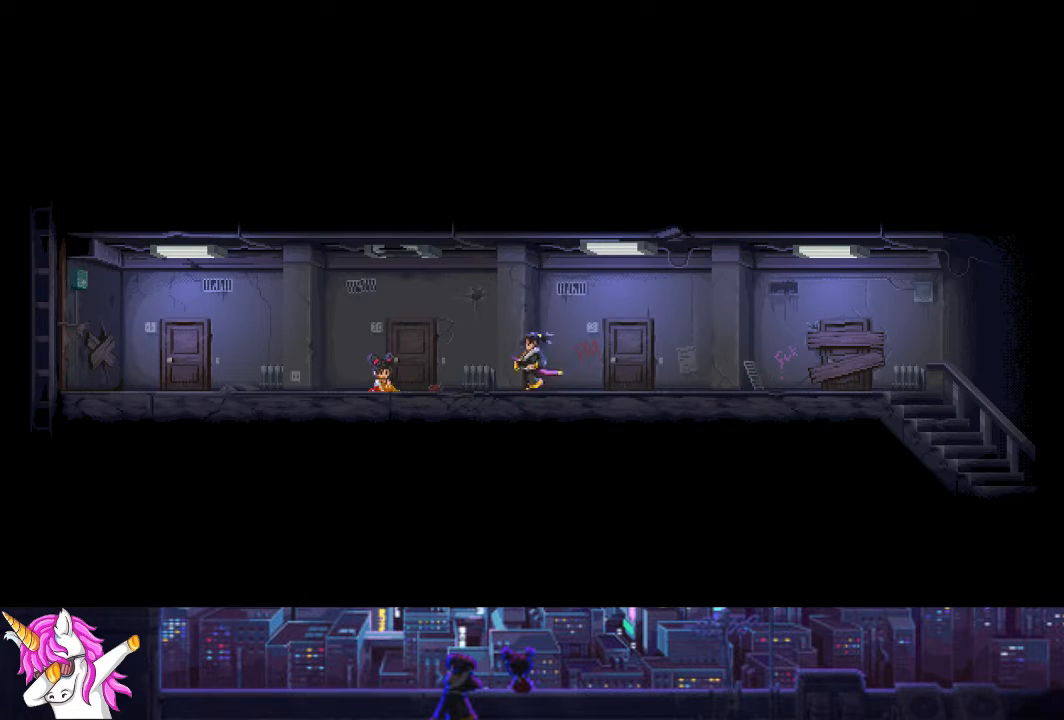
{"buttons": ["DPAD_LEFT"], "left_stick": "center", "right_stick": "center", "events": [[16, "CROSS", "down"], [135, "CROSS", "up"], [287, "CROSS", "down"], [371, "CROSS", "up"]]}
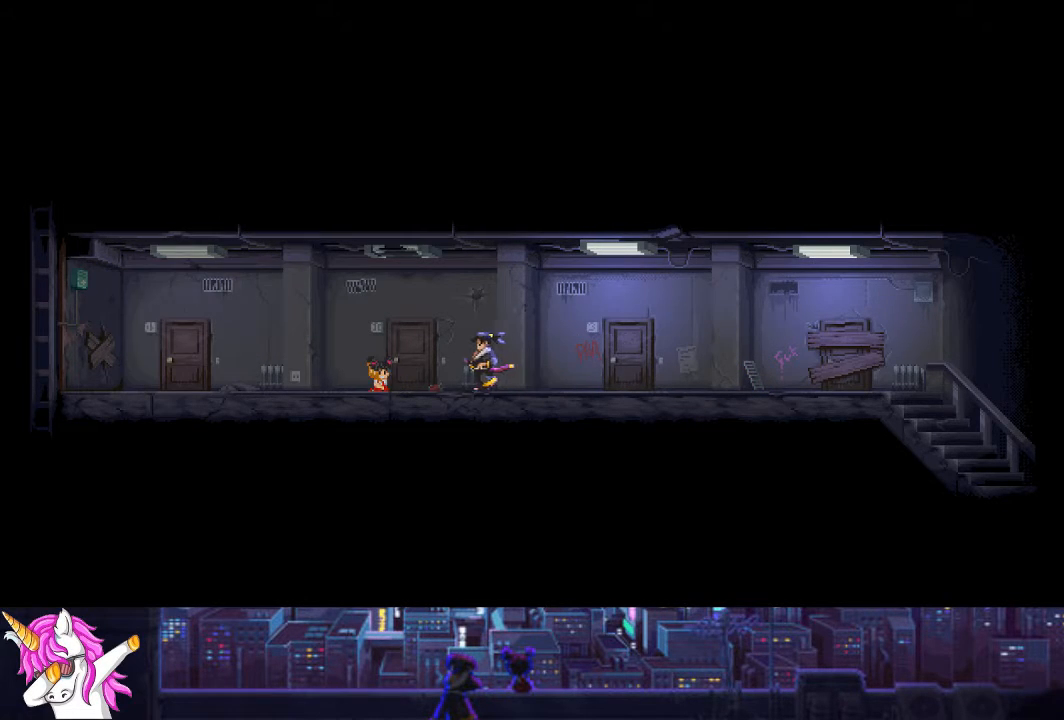
{"buttons": ["DPAD_LEFT"], "left_stick": "center", "right_stick": "center", "events": [[51, "CROSS", "down"], [118, "CROSS", "up"]]}
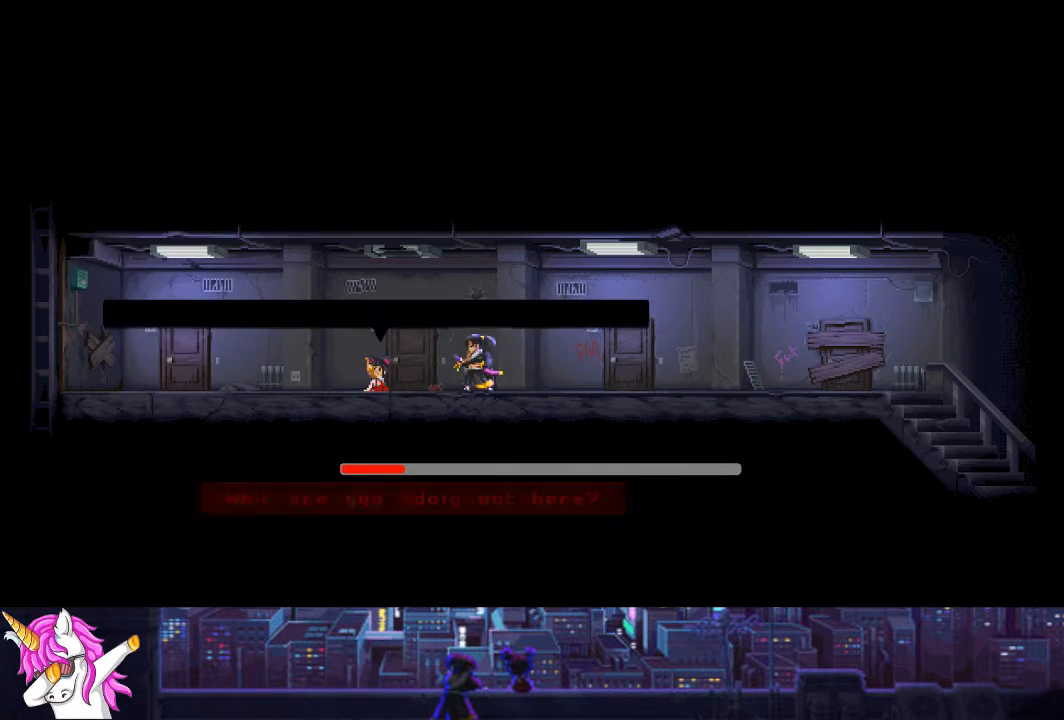
{"buttons": [], "left_stick": "center", "right_stick": "center", "events": [[236, "CROSS", "down"], [337, "CROSS", "up"], [337, "DPAD_LEFT", "up"], [422, "CROSS", "down"], [506, "CROSS", "up"]]}
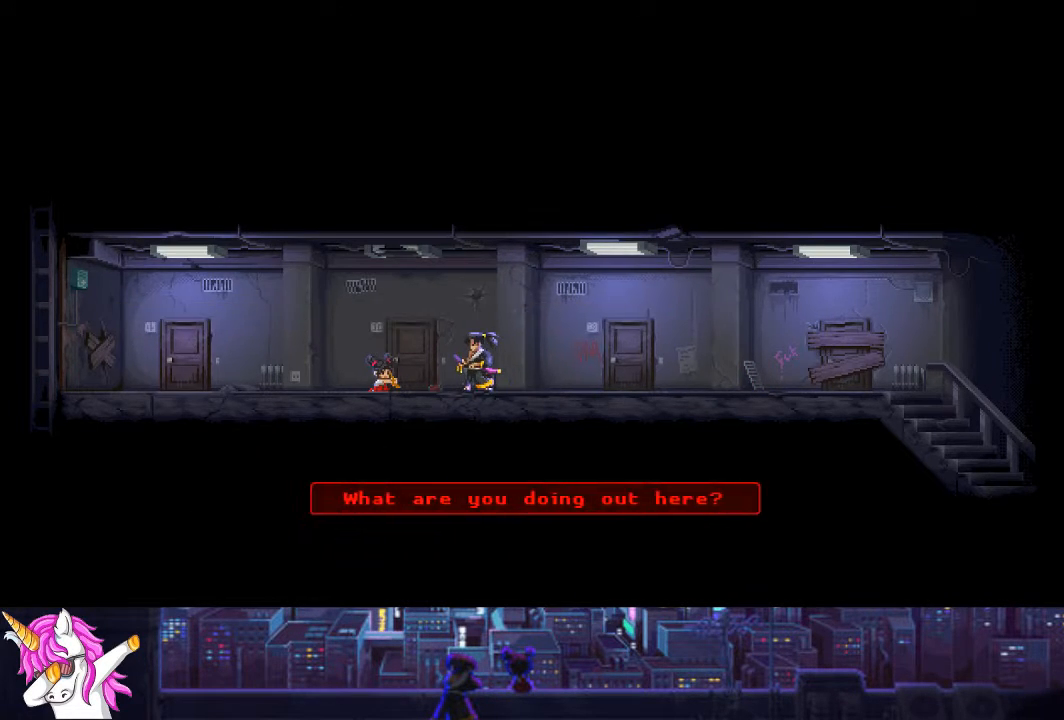
{"buttons": ["CROSS"], "left_stick": "center", "right_stick": "center", "events": [[68, "CROSS", "down"], [169, "CROSS", "up"], [220, "CROSS", "down"], [304, "CROSS", "up"], [406, "CROSS", "down"]]}